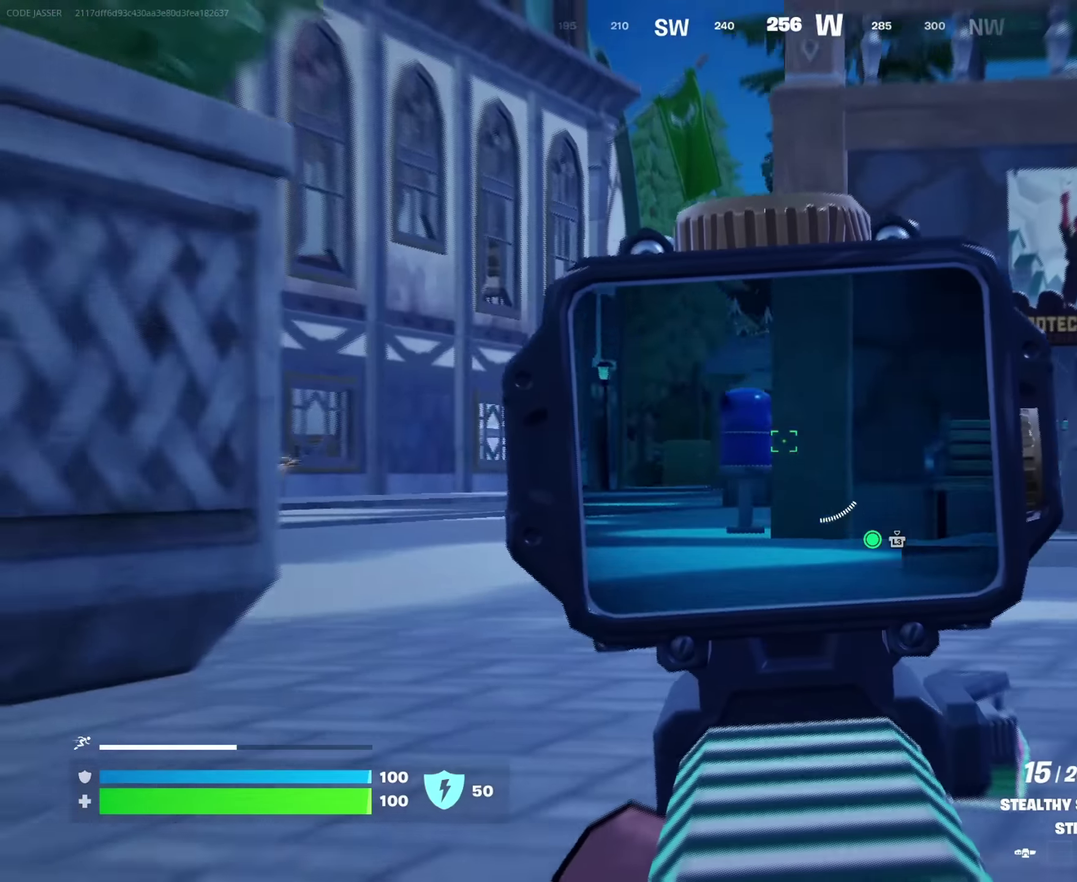
Gameplay with a controller (PlayStation layout); each line is a JSON object with the inputs held at the frame after it (dt_ms = milliseconds from this image to that frame). "events" lists button and stick changes between this image and that frame as [ms after this image, input, new state], when the widget could be followed in between. This document gives stick clicks only as held states, not as events.
{"dt_ms": 500, "buttons": ["L2"], "left_stick": "up-left", "right_stick": "right", "events": [[33, "right_stick", "up"], [83, "right_stick", "up-right"], [150, "right_stick", "right"], [283, "right_stick", "down-right"], [400, "right_stick", "right"]]}
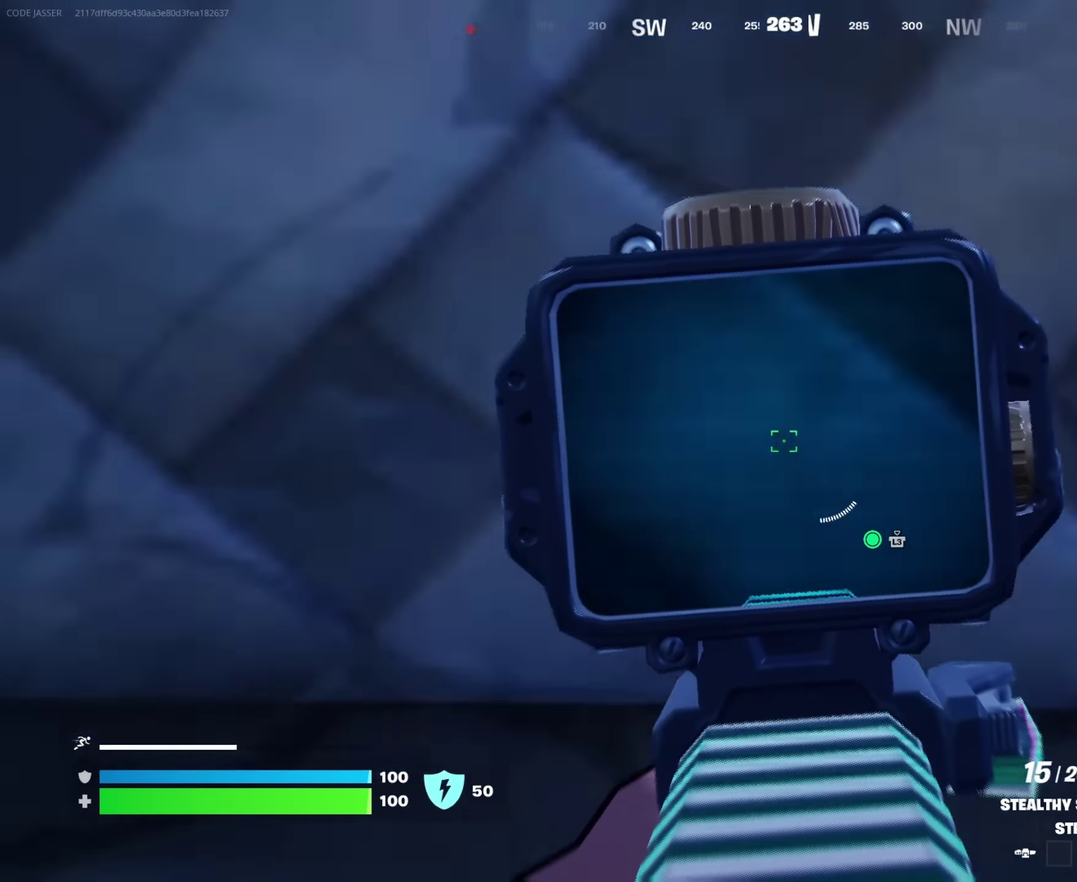
{"dt_ms": 500, "buttons": ["L2"], "left_stick": "up-left", "right_stick": "right", "events": []}
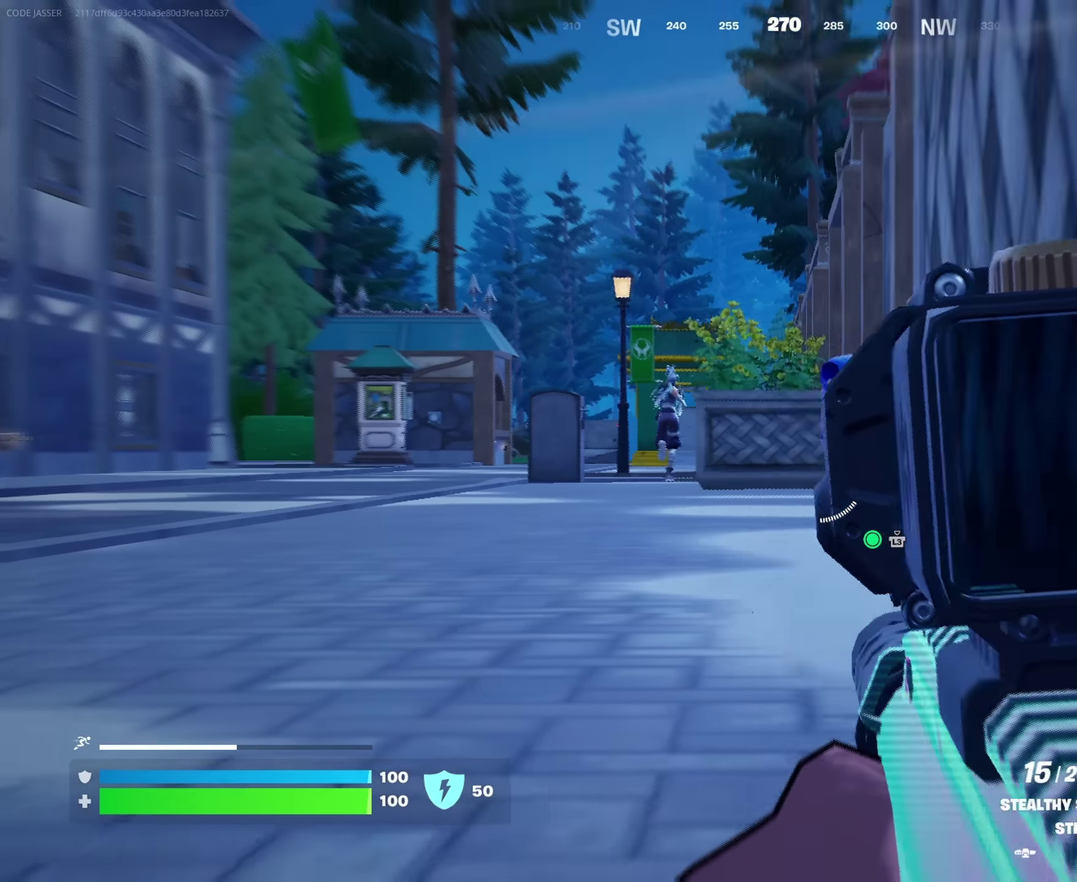
{"dt_ms": 500, "buttons": ["L2"], "left_stick": "up-left", "right_stick": "up-left", "events": [[350, "right_stick", "center"], [433, "right_stick", "up-left"]]}
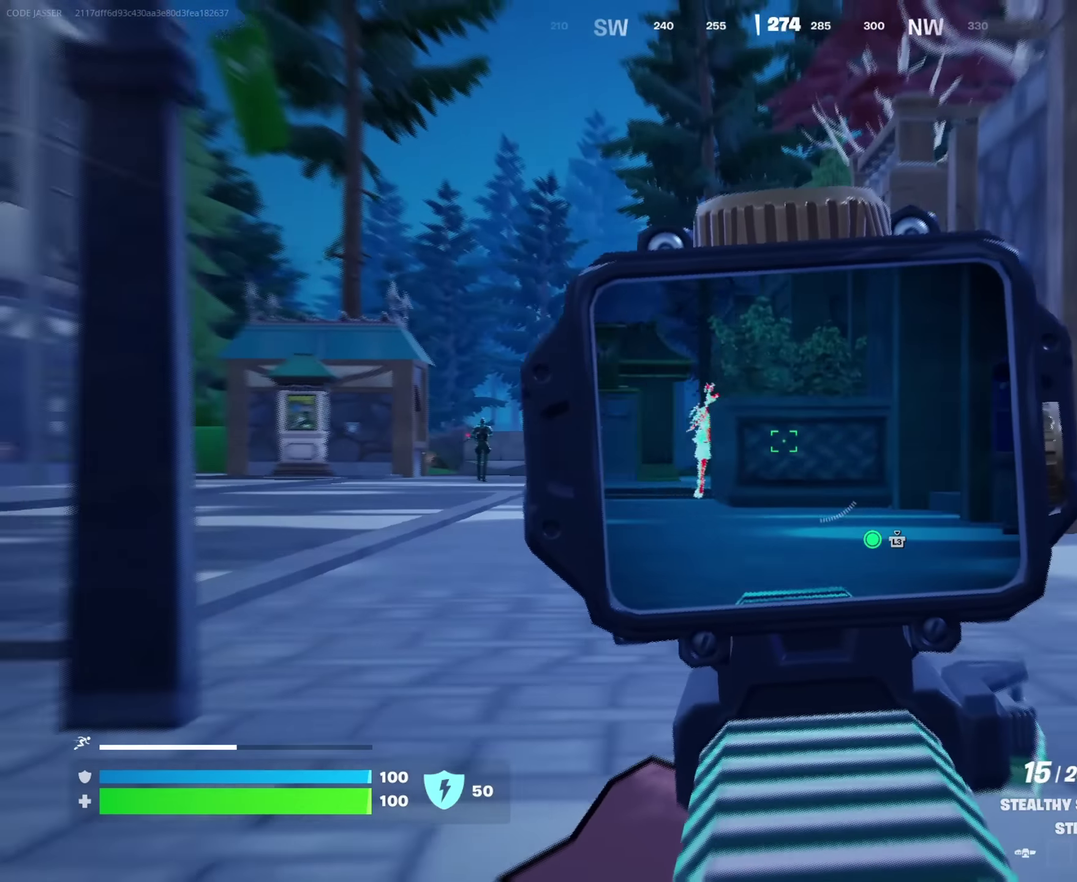
{"dt_ms": 400, "buttons": ["L2", "R2"], "left_stick": "up-left", "right_stick": "down-right", "events": [[117, "right_stick", "center"], [150, "R2", "down"], [217, "right_stick", "right"], [267, "right_stick", "down-right"]]}
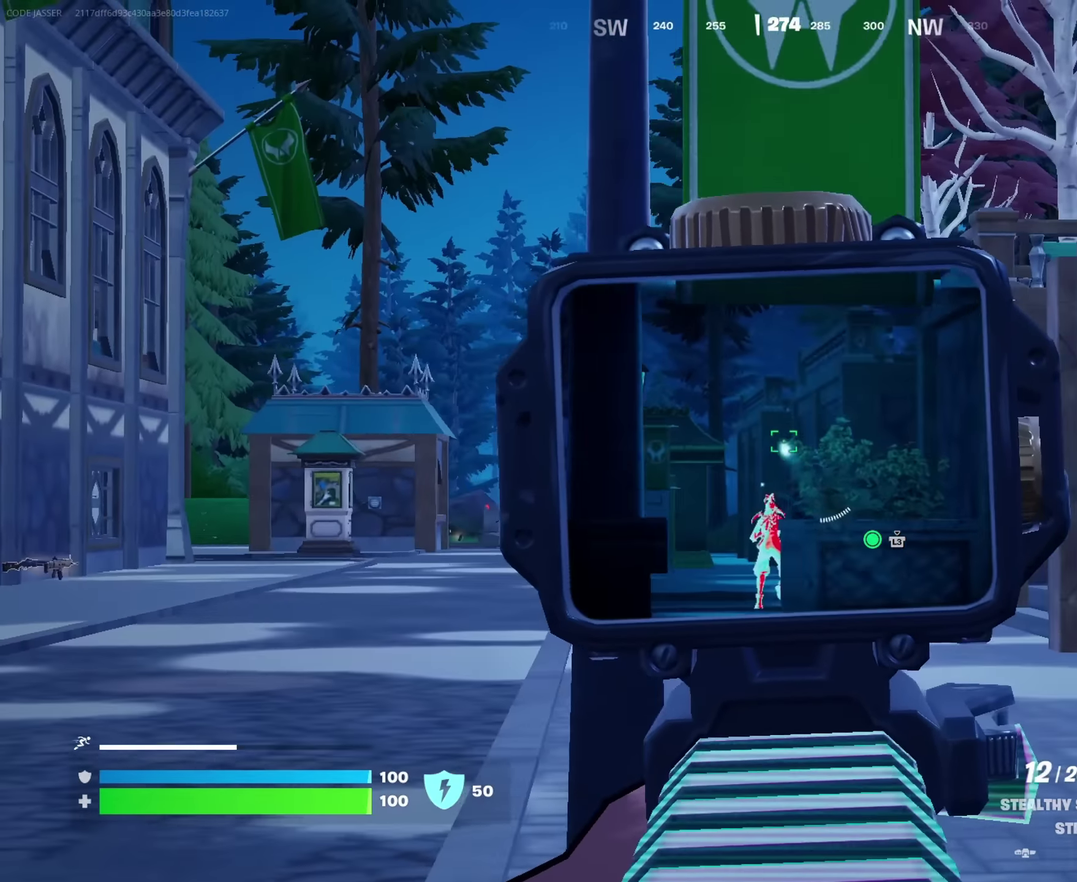
{"dt_ms": 600, "buttons": ["L2", "R2"], "left_stick": "up-left", "right_stick": "center", "events": [[67, "right_stick", "down"], [117, "R2", "up"], [133, "L2", "up"], [234, "L2", "down"], [234, "right_stick", "center"], [334, "right_stick", "right"], [484, "R2", "down"], [484, "right_stick", "up-right"], [600, "right_stick", "center"]]}
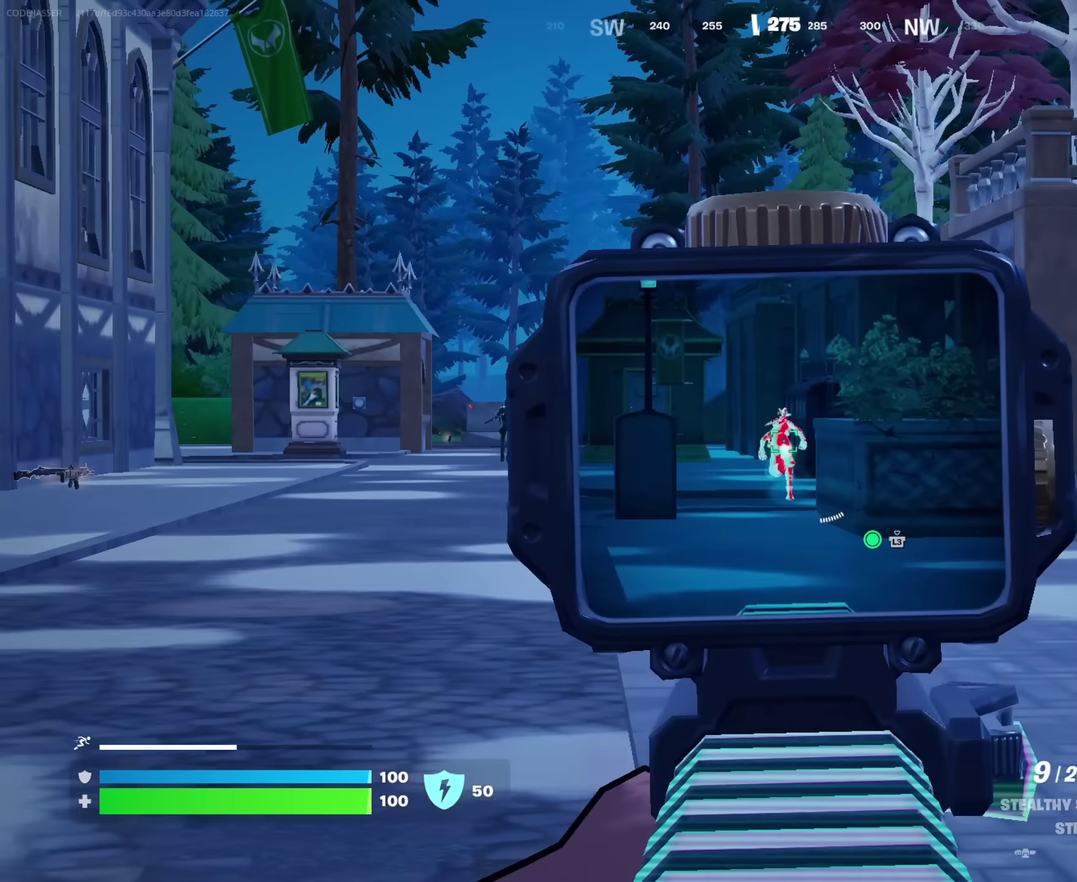
{"dt_ms": 400, "buttons": [], "left_stick": "up-right", "right_stick": "down-left"}